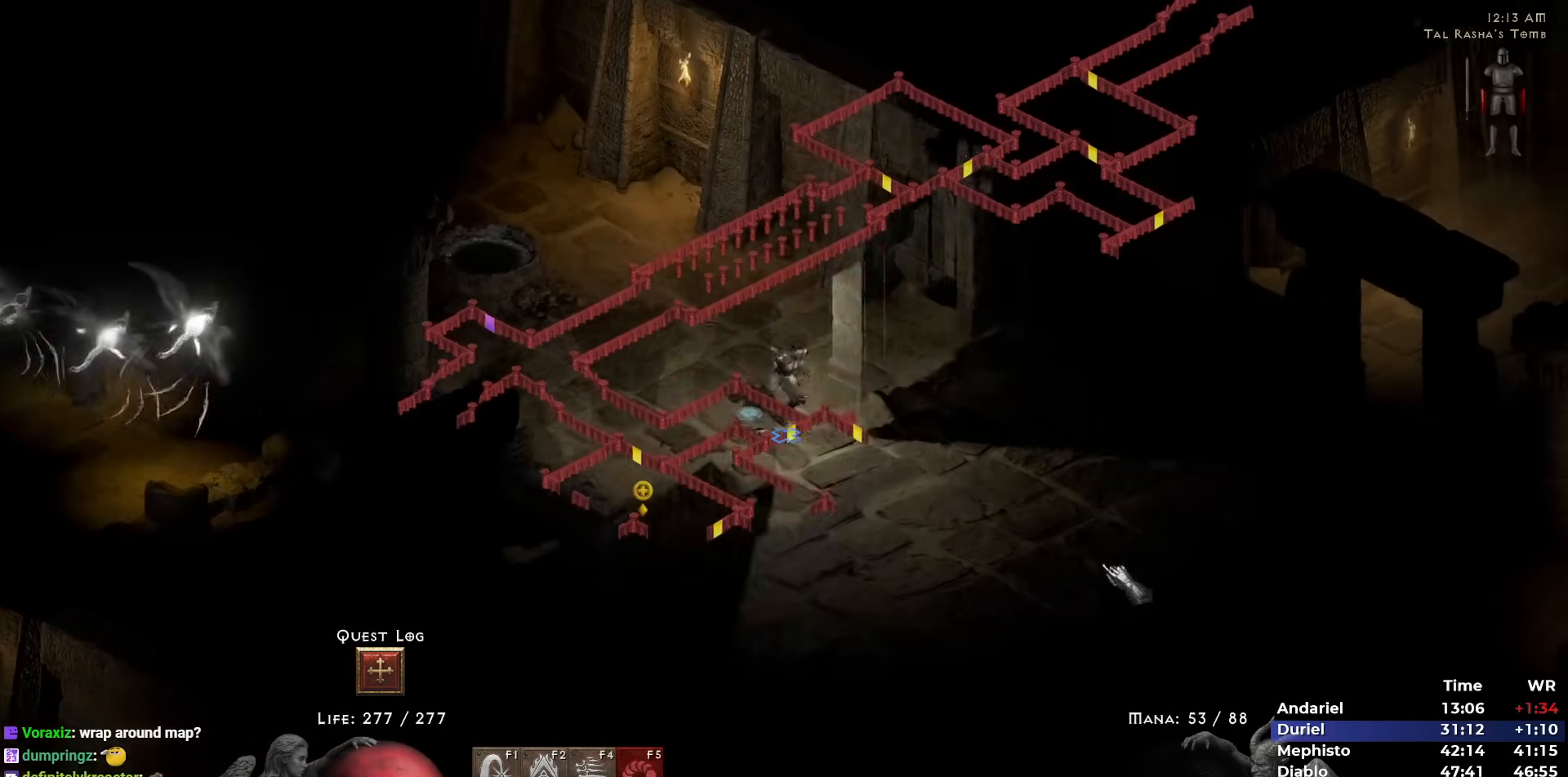
Gameplay with keyboard and mouse; each line is a JSON object with the keys and mouse buttons held at the frame after it. "events" lists presses ("down") and releases ("up") of "1", "2", "3", "4", "5", "b", "c", "ctrl", "escape", "h", "i", "n", "q", "r", "return", "shift", "space", "t", "tab", "v", "w", "y", "mouse_left" and "mouse_right" between this image and that frame as [ms after this image, input, new state], when the widget could be followed in between. "mouse_left", "mouse_right" = the "left", "right" buttons of the "mouse" list. No other keys are recorded. Mouse movement is not recorded.
{"keys": [], "mouse": [], "events": [[17, "mouse_left", "down"], [100, "mouse_left", "up"], [183, "mouse_left", "down"], [283, "mouse_left", "up"], [333, "mouse_left", "down"], [467, "mouse_left", "up"]]}
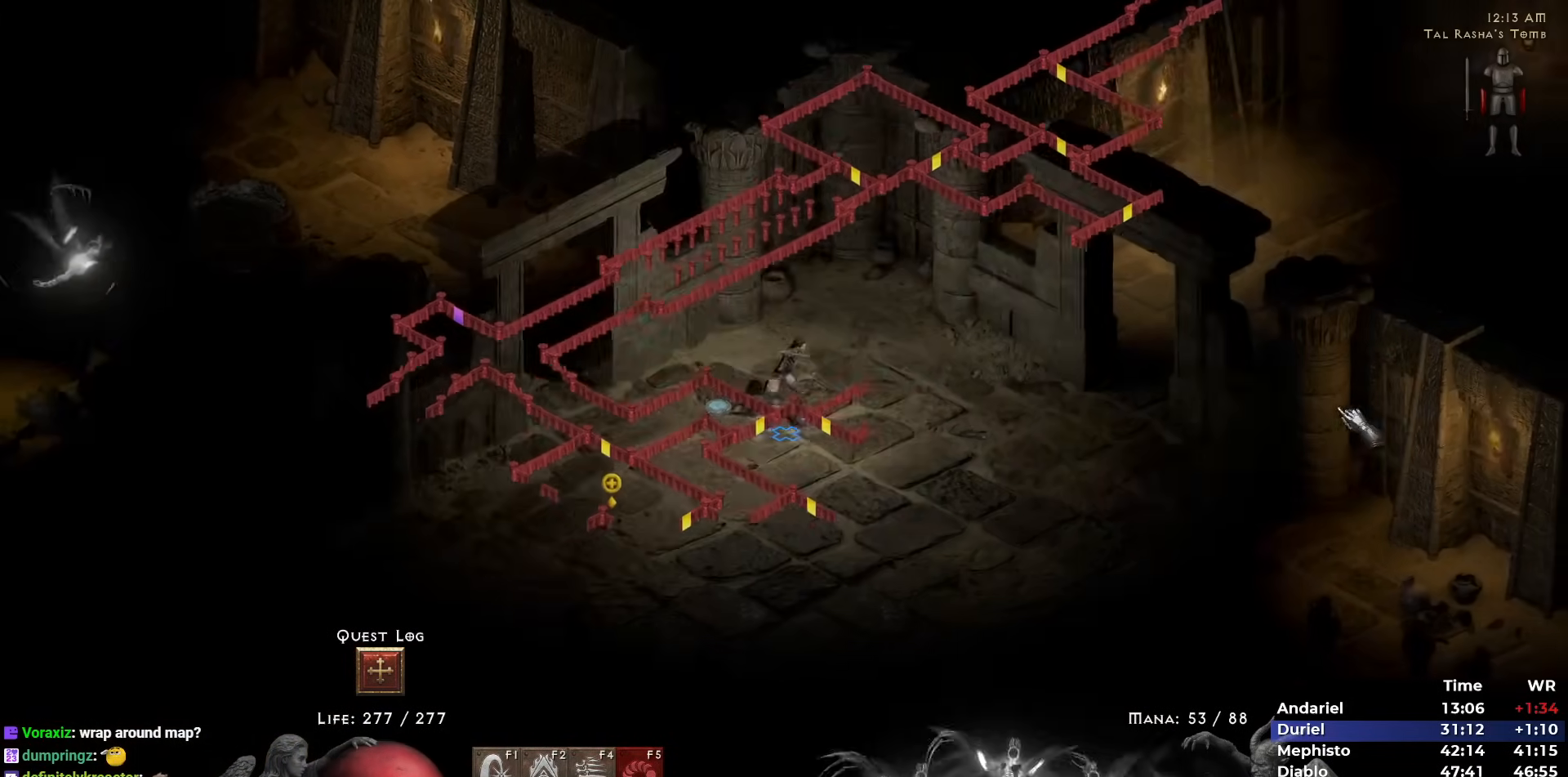
{"keys": [], "mouse": ["left"], "events": [[67, "mouse_left", "down"], [167, "mouse_left", "up"], [250, "mouse_left", "down"], [350, "mouse_left", "up"], [433, "mouse_left", "down"]]}
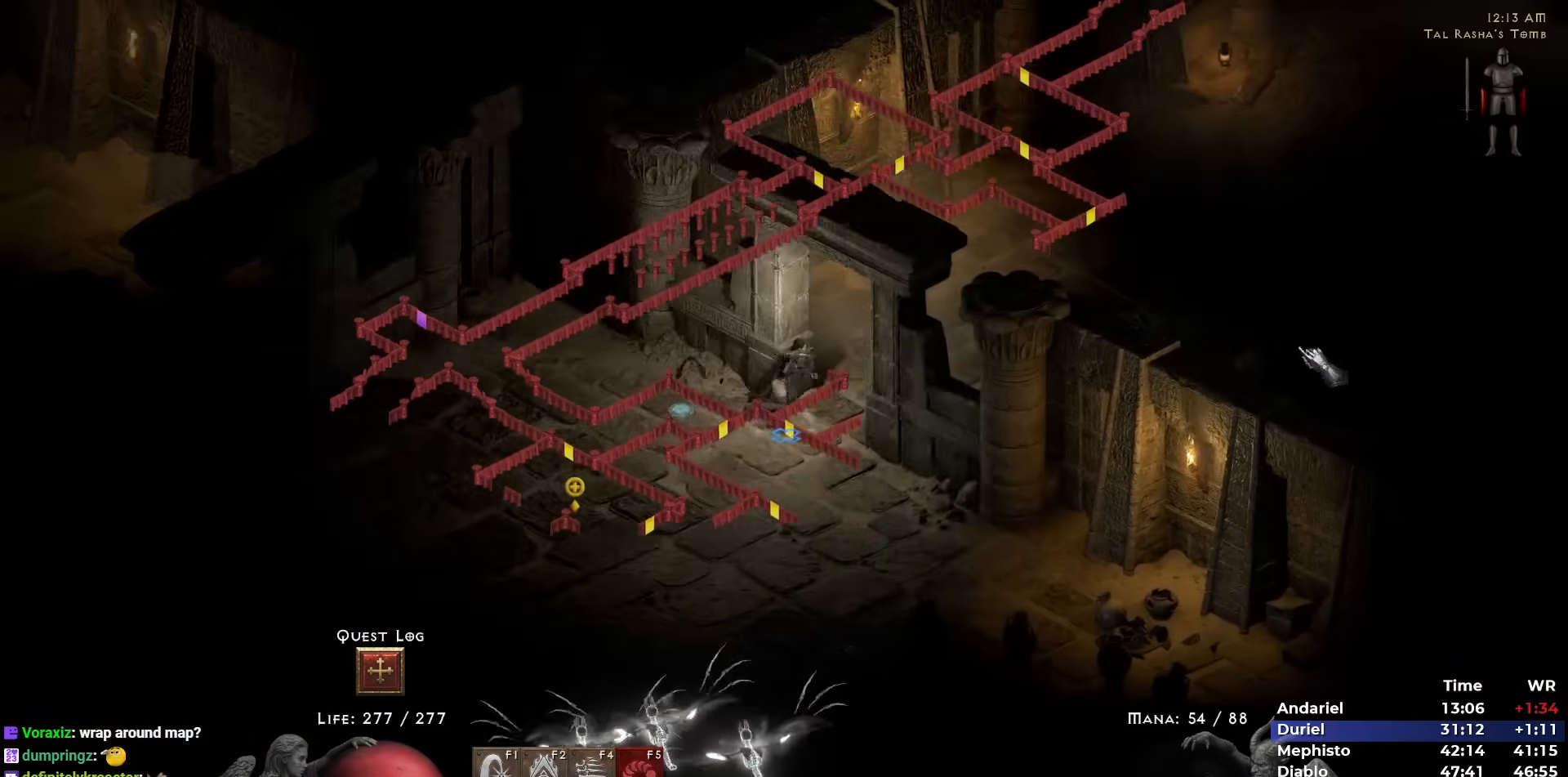
{"keys": [], "mouse": ["left"], "events": [[33, "mouse_left", "up"], [83, "mouse_left", "down"], [183, "mouse_left", "up"], [183, "return", "down"], [267, "mouse_left", "down"], [267, "return", "up"], [367, "mouse_left", "up"], [467, "mouse_left", "down"]]}
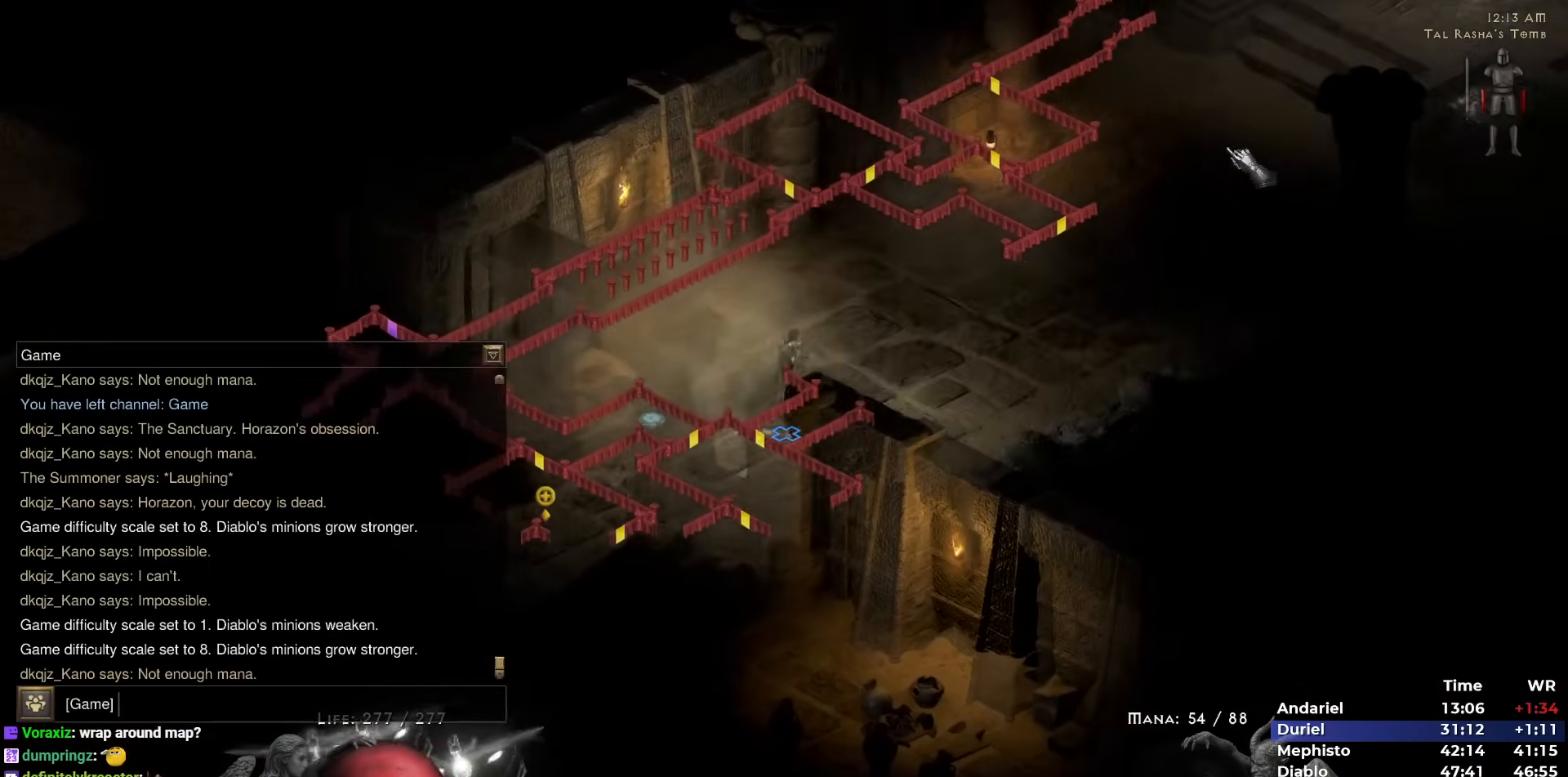
{"keys": [], "mouse": [], "events": [[50, "mouse_left", "up"], [100, "ctrl", "down"], [150, "mouse_left", "down"], [150, "v", "down"], [183, "ctrl", "up"], [217, "v", "up"], [233, "mouse_left", "up"], [333, "mouse_left", "down"], [433, "mouse_left", "up"]]}
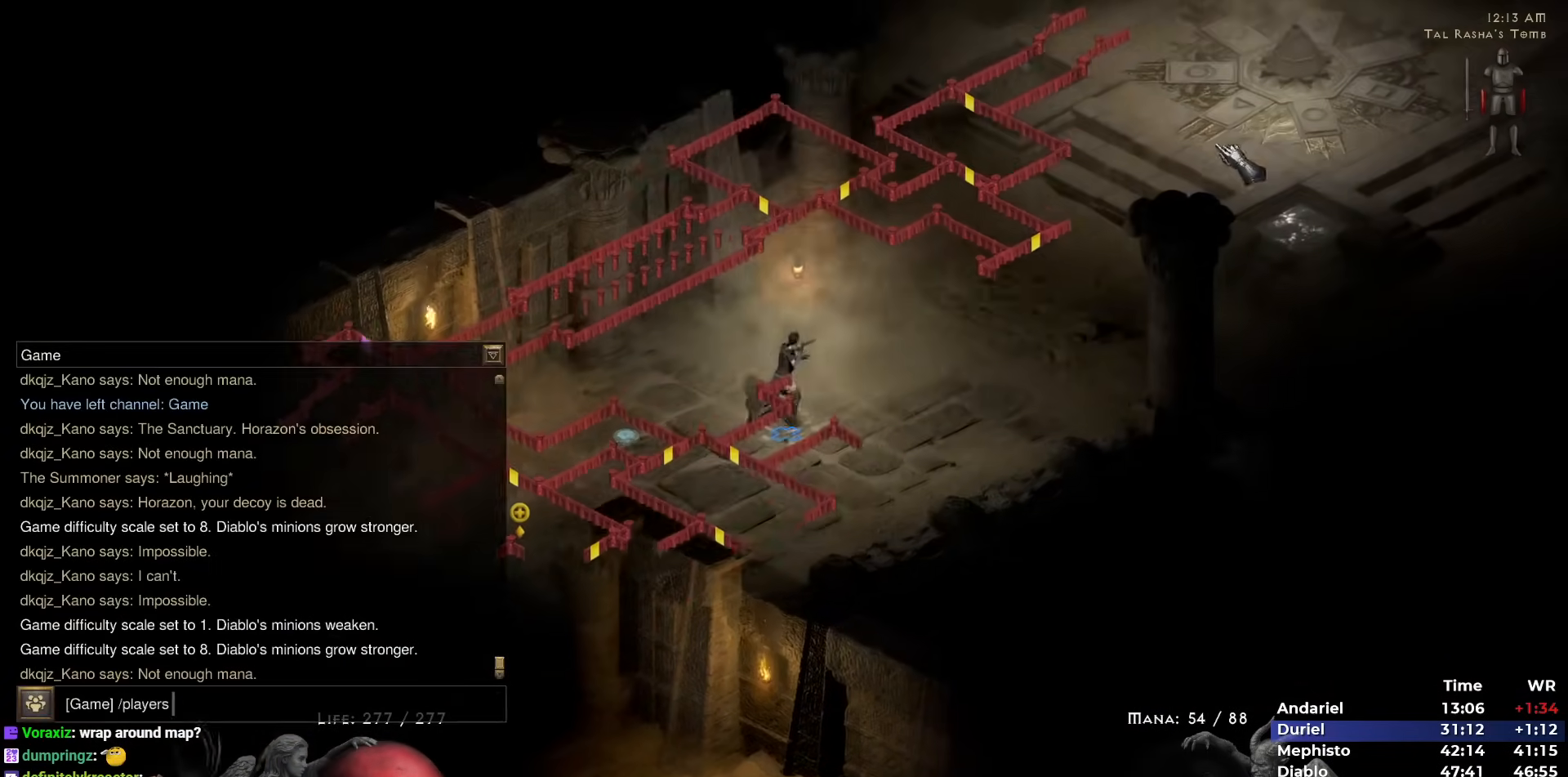
{"keys": [], "mouse": [], "events": [[67, "return", "down"], [117, "return", "up"], [300, "mouse_left", "down"], [350, "mouse_left", "up"]]}
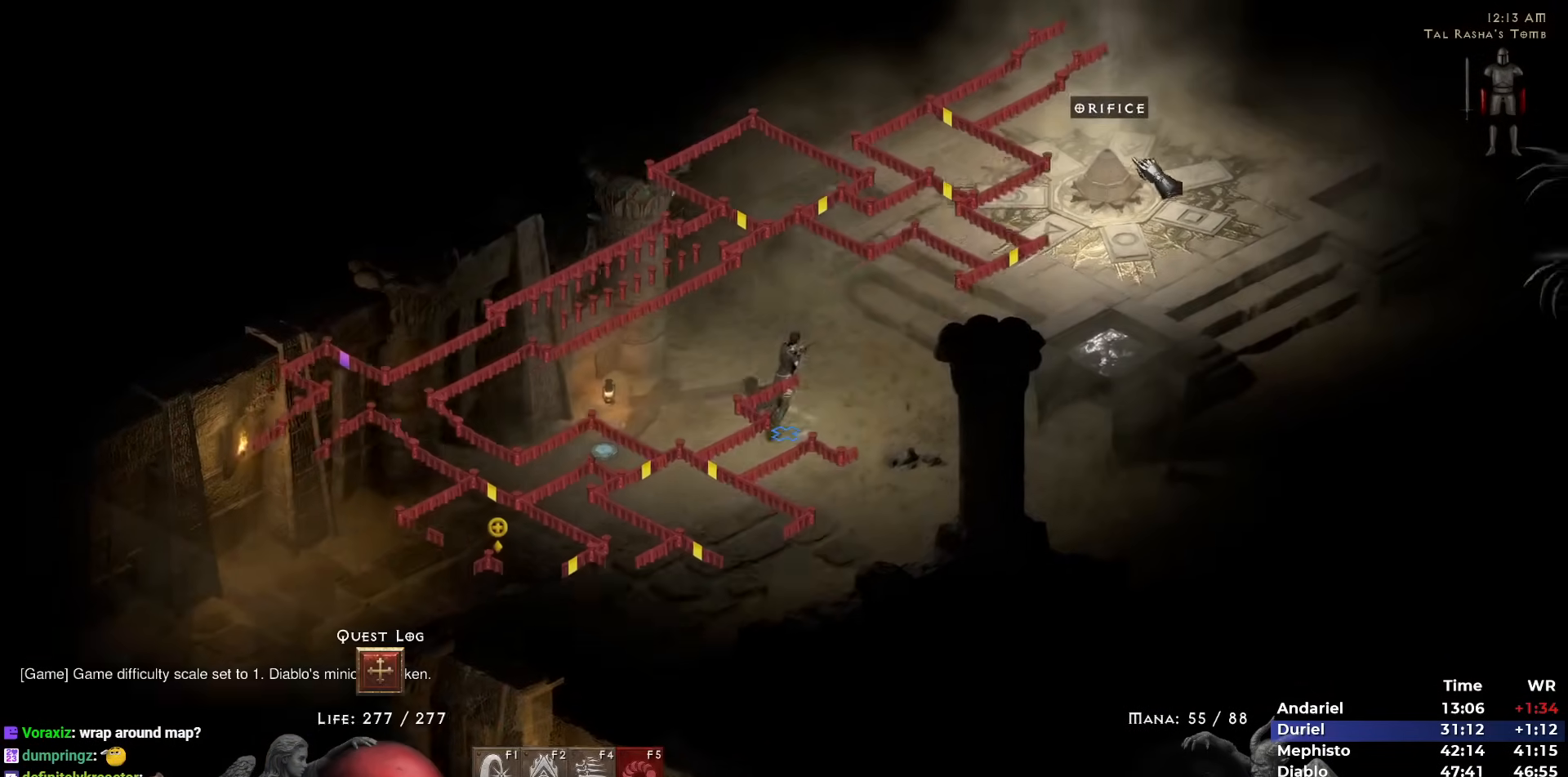
{"keys": [], "mouse": [], "events": []}
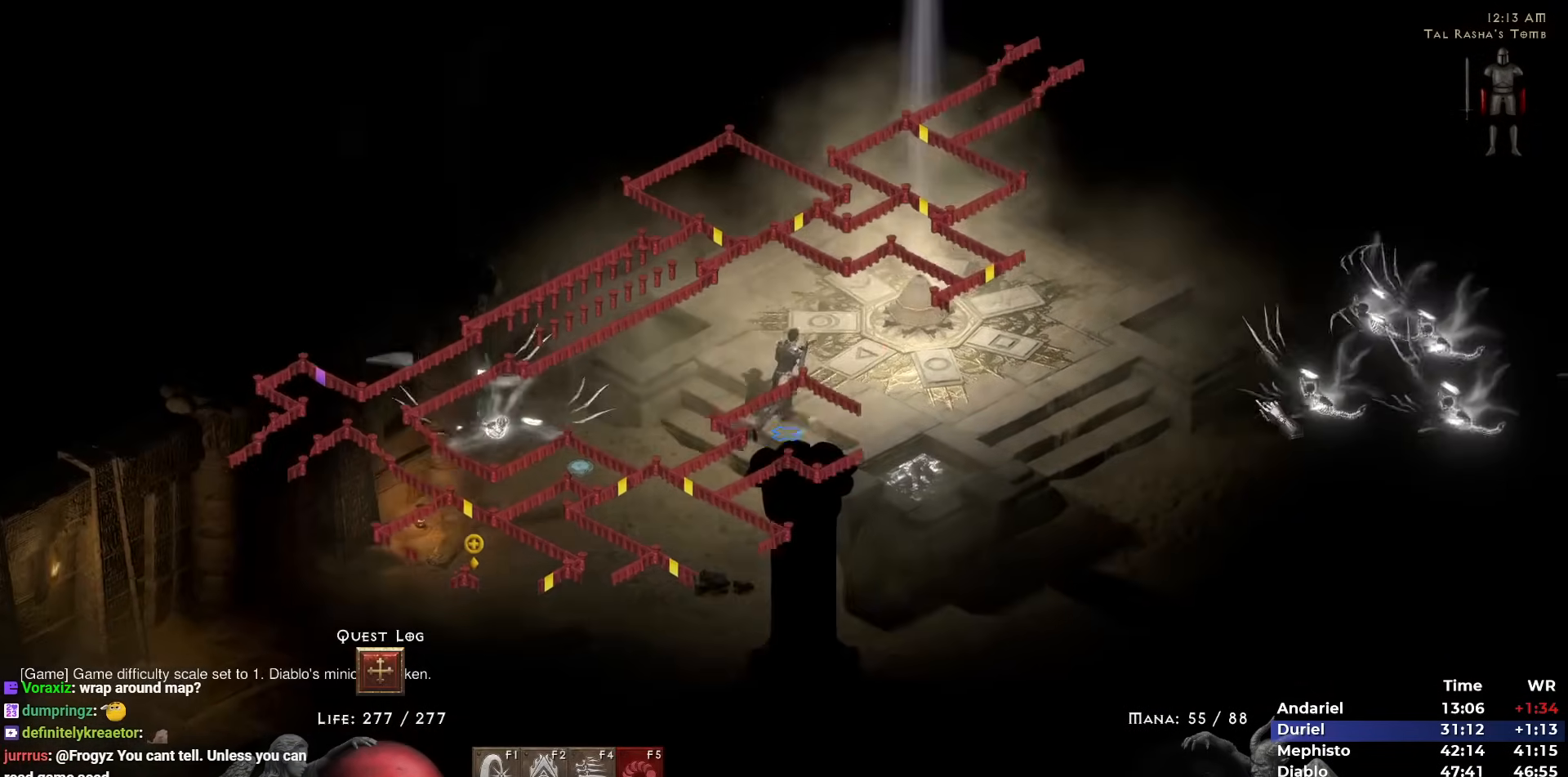
{"keys": [], "mouse": [], "events": []}
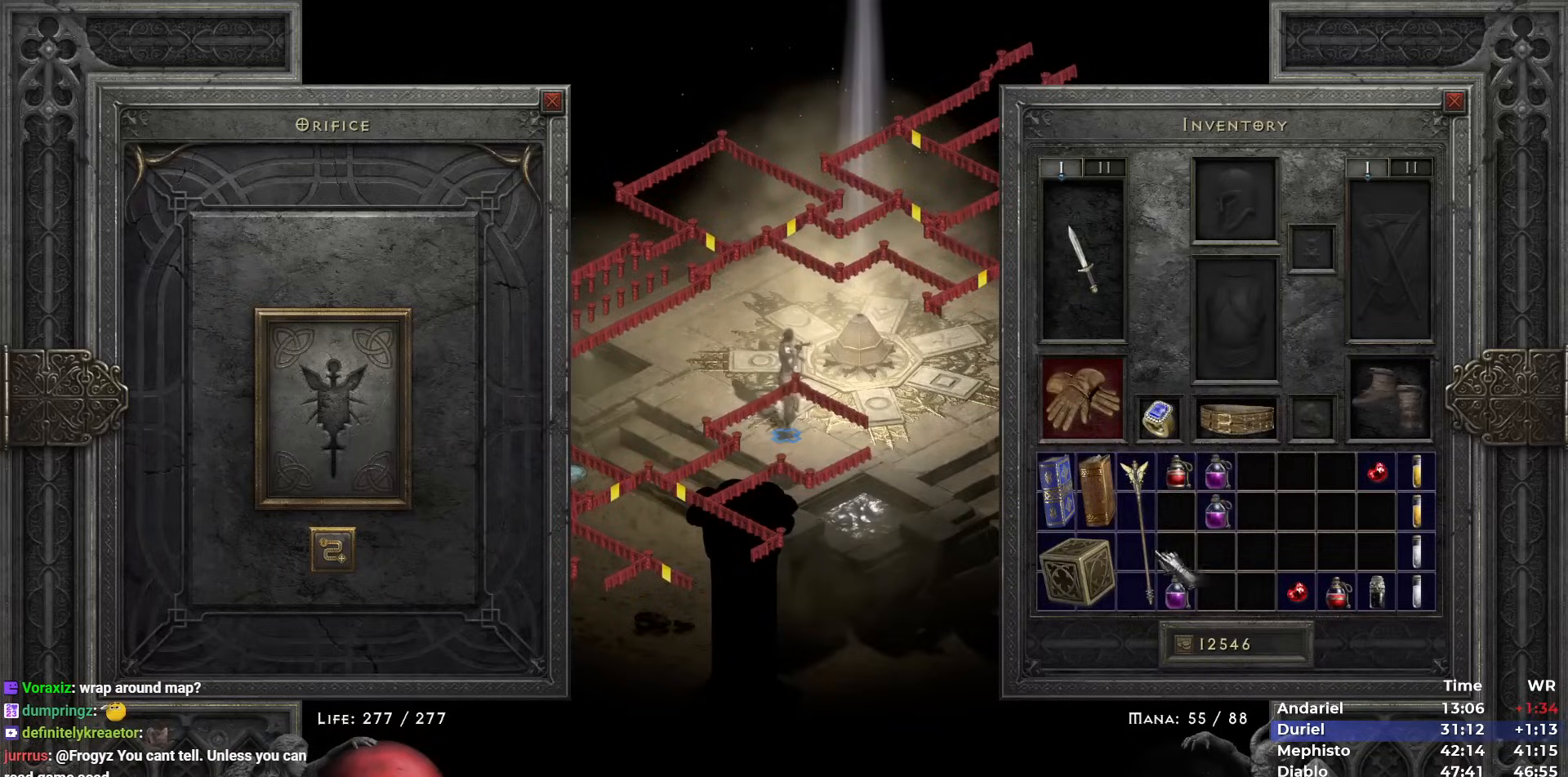
{"keys": [], "mouse": ["left"], "events": [[117, "mouse_left", "down"], [167, "mouse_left", "up"], [433, "mouse_left", "down"]]}
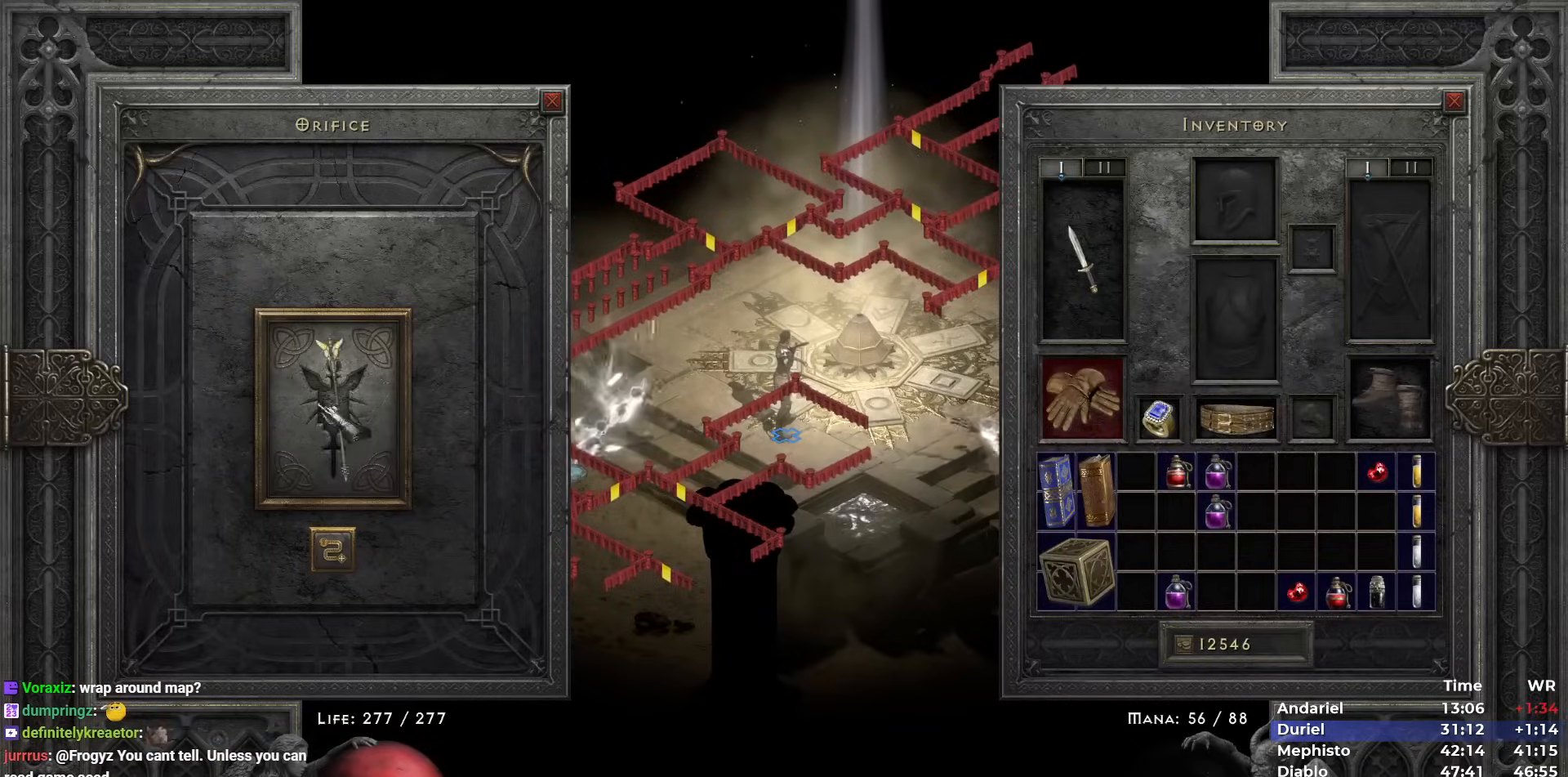
{"keys": [], "mouse": [], "events": [[33, "mouse_left", "up"], [167, "mouse_left", "down"], [267, "mouse_left", "up"], [367, "mouse_left", "down"], [417, "mouse_left", "up"]]}
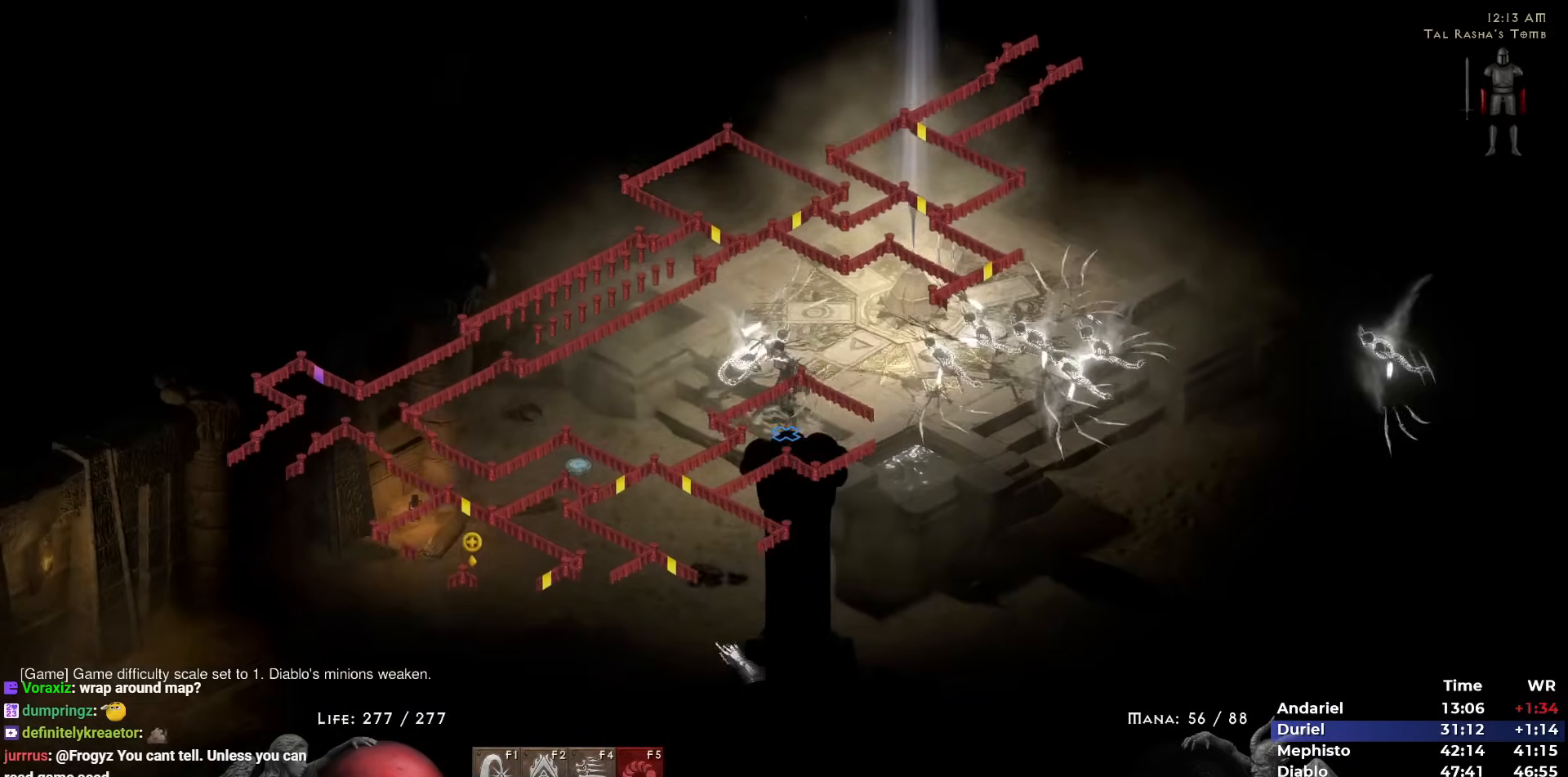
{"keys": [], "mouse": [], "events": [[50, "mouse_left", "down"], [150, "mouse_left", "up"], [233, "mouse_left", "down"], [333, "i", "down"], [333, "mouse_left", "up"], [433, "i", "up"]]}
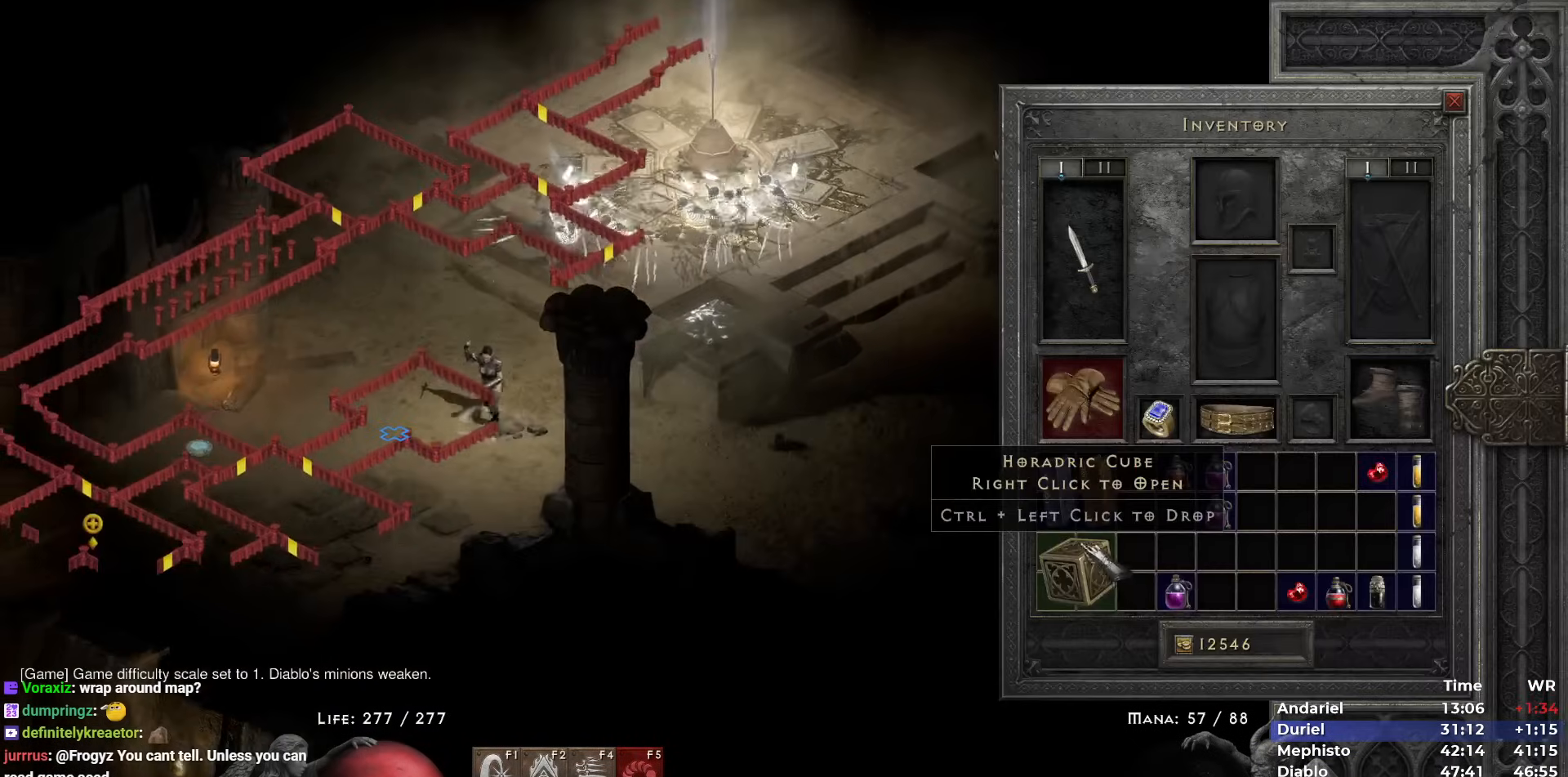
{"keys": [], "mouse": [], "events": [[300, "mouse_right", "down"], [400, "mouse_right", "up"]]}
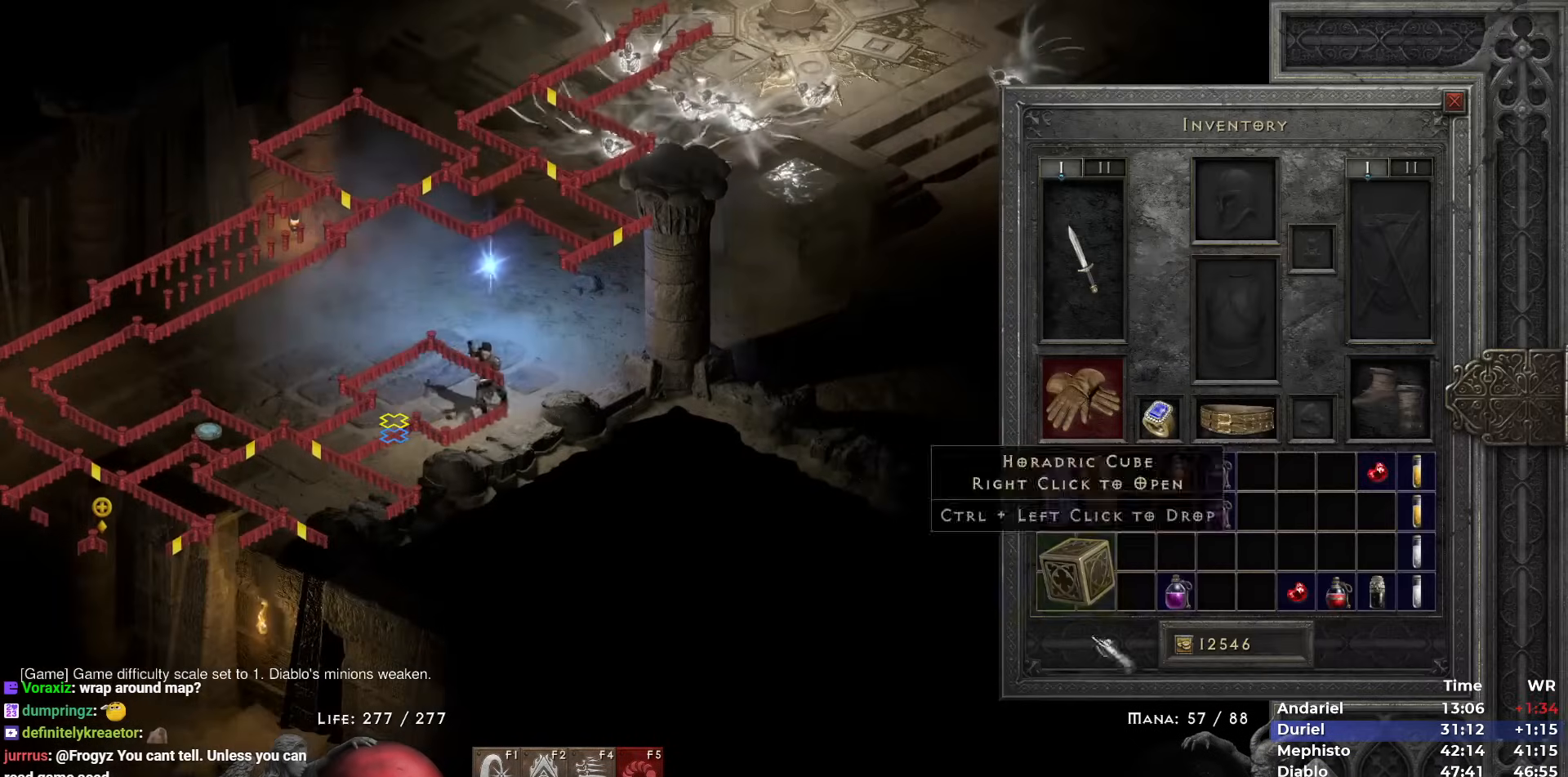
{"keys": ["space"], "mouse": [], "events": [[467, "space", "down"]]}
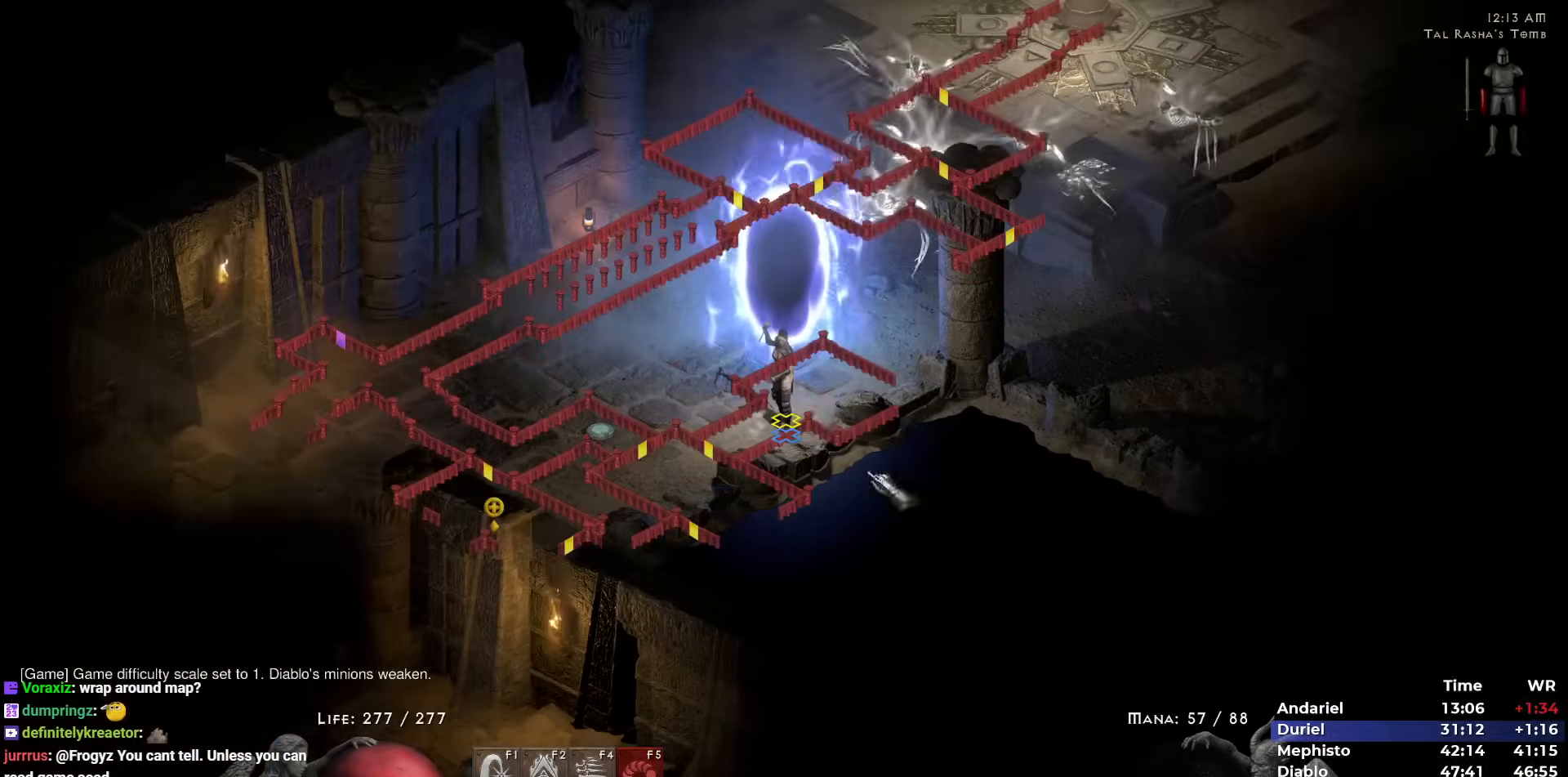
{"keys": [], "mouse": [], "events": [[100, "space", "up"], [383, "mouse_left", "down"], [467, "mouse_left", "up"]]}
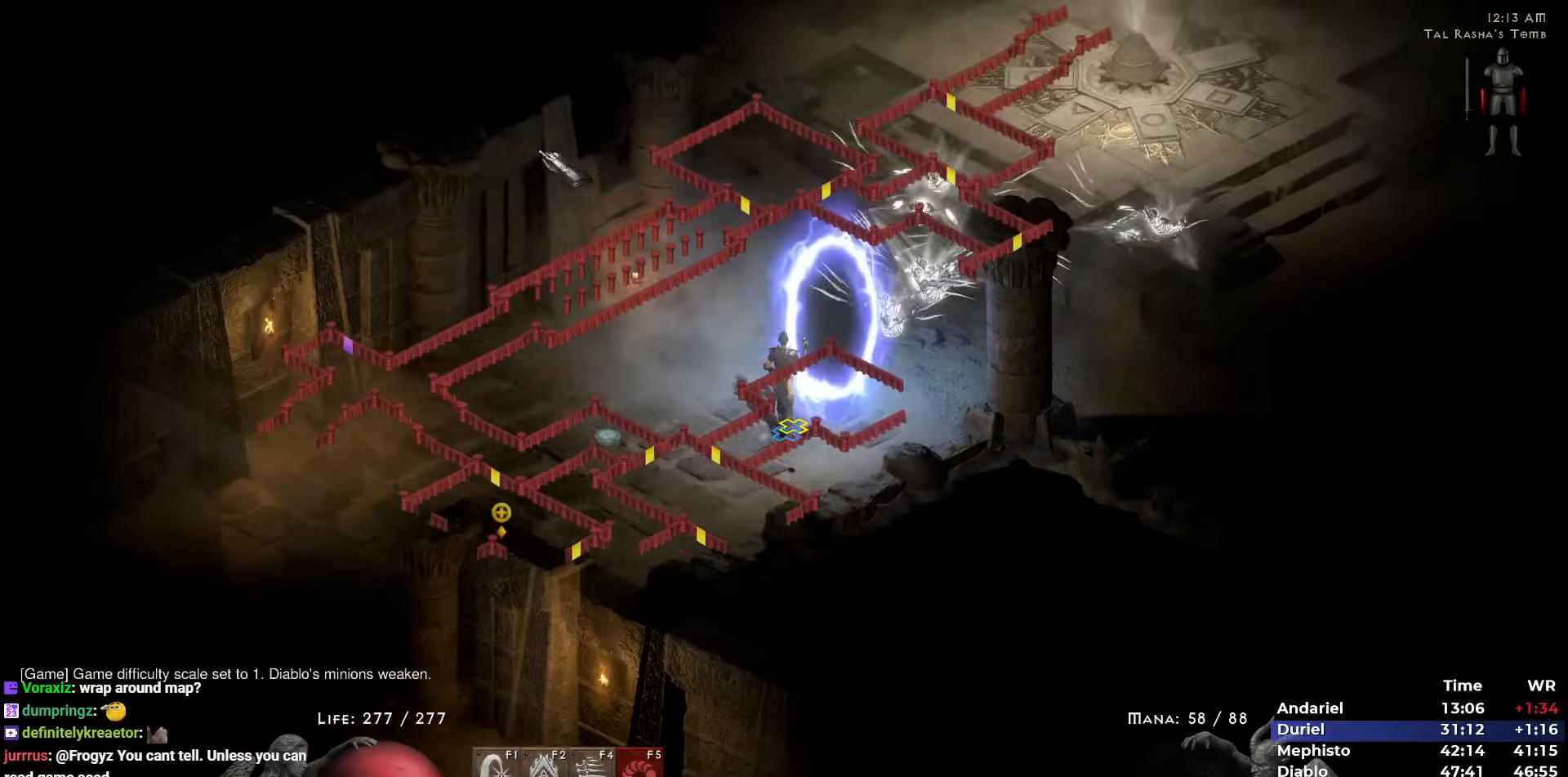
{"keys": [], "mouse": [], "events": [[17, "mouse_left", "down"], [117, "mouse_left", "up"], [200, "mouse_left", "down"], [300, "mouse_left", "up"]]}
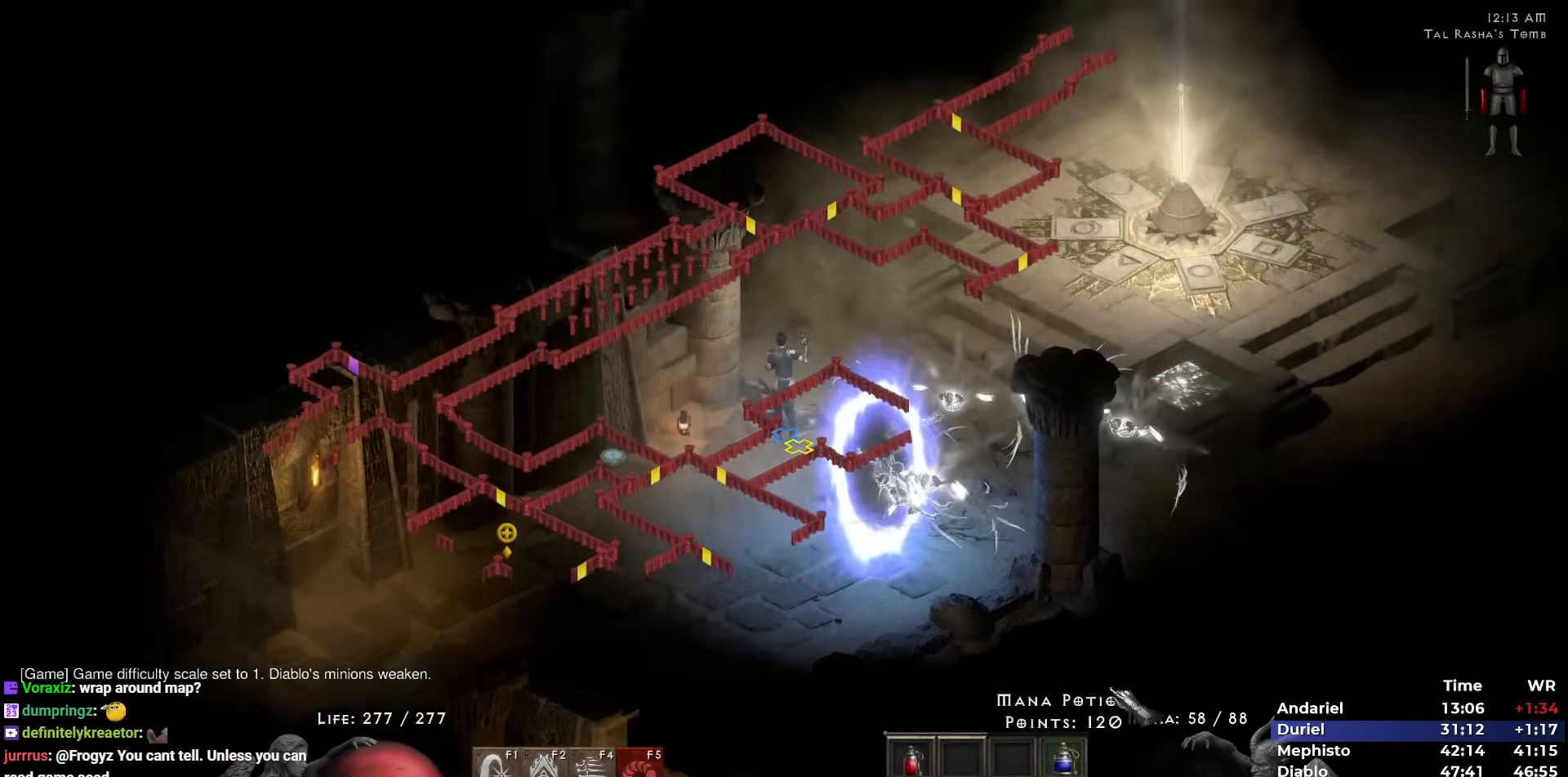
{"keys": ["i"], "mouse": [], "events": [[83, "mouse_left", "down"], [183, "mouse_left", "up"], [267, "mouse_left", "down"], [317, "mouse_left", "up"], [417, "mouse_left", "down"], [450, "i", "down"], [500, "mouse_left", "up"]]}
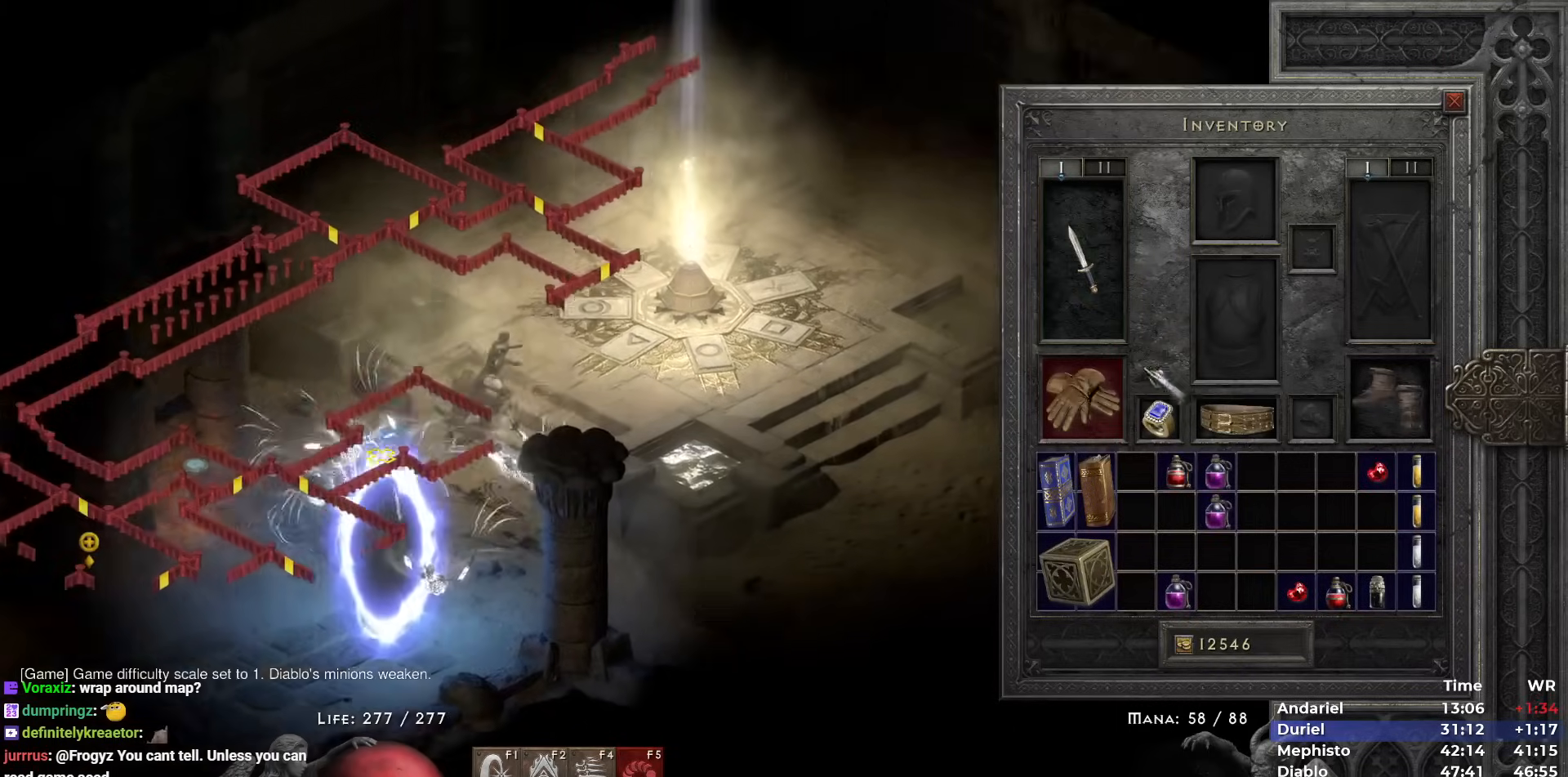
{"keys": ["space"], "mouse": [], "events": [[50, "i", "up"], [500, "space", "down"]]}
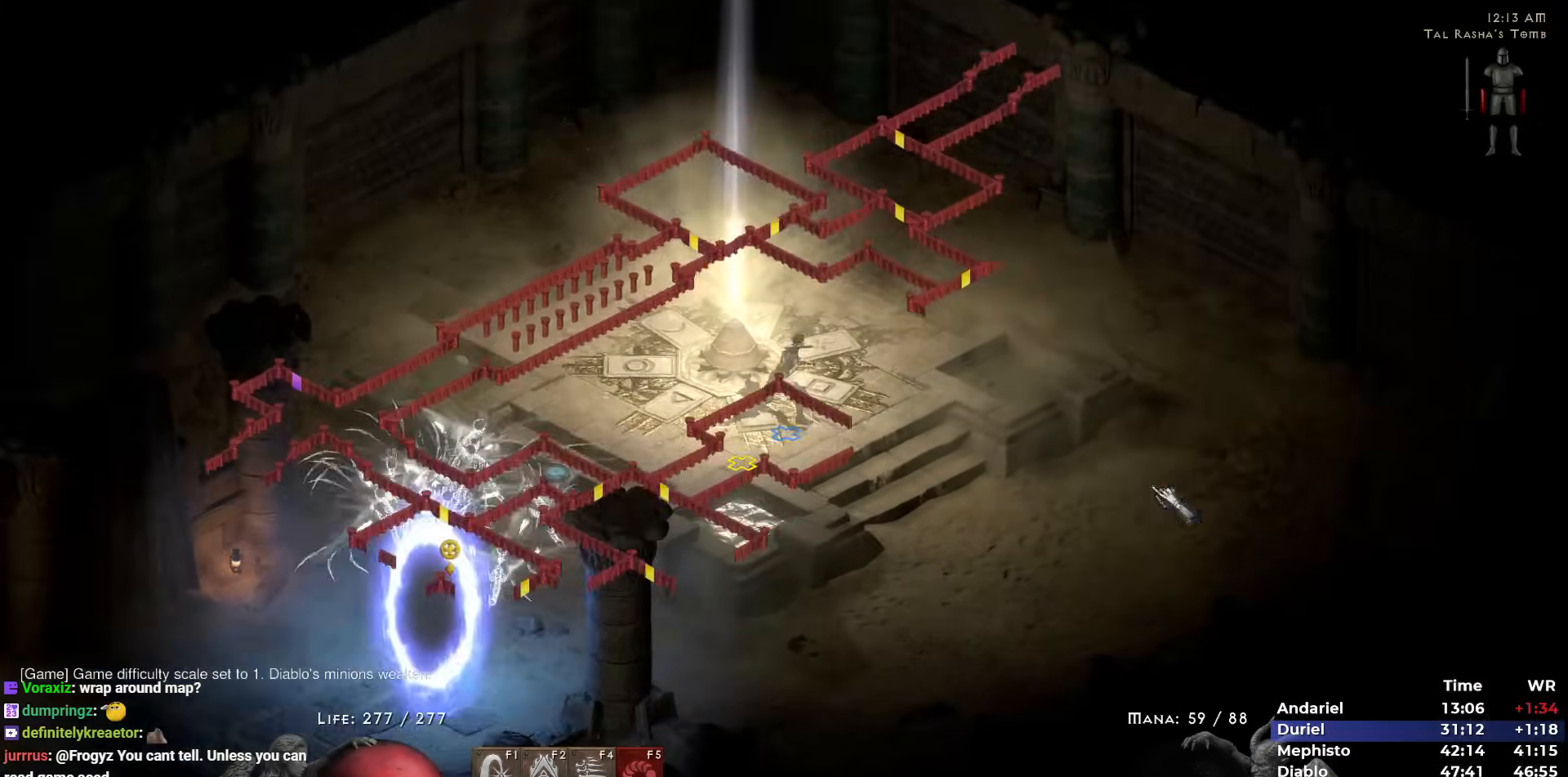
{"keys": [], "mouse": [], "events": [[117, "space", "up"], [250, "mouse_left", "down"], [350, "mouse_left", "up"], [400, "return", "down"], [483, "return", "up"]]}
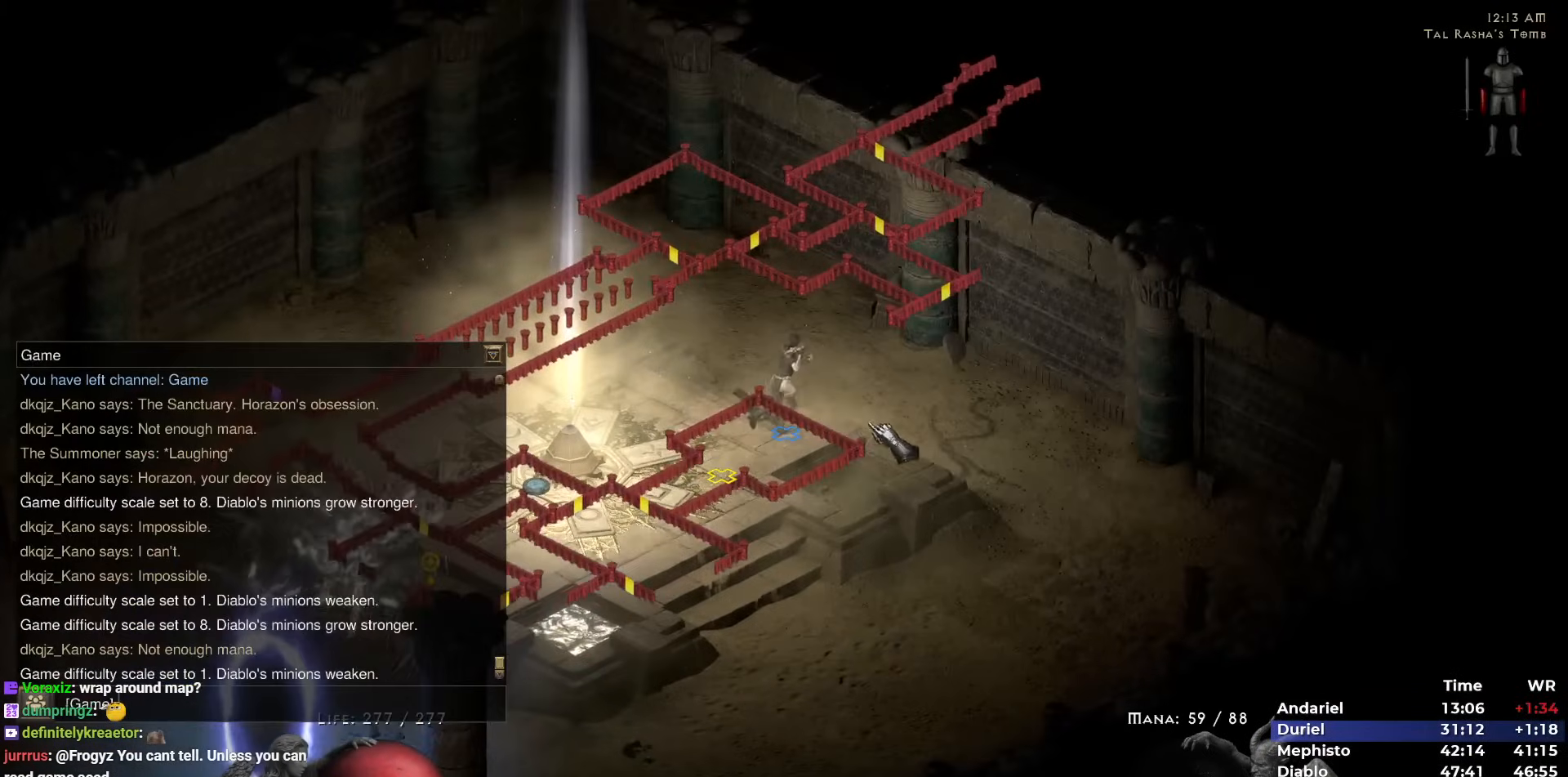
{"keys": ["escape"], "mouse": ["left"], "events": [[133, "mouse_left", "down"], [183, "mouse_left", "up"], [267, "mouse_left", "down"], [417, "mouse_left", "up"], [467, "mouse_left", "down"], [500, "escape", "down"]]}
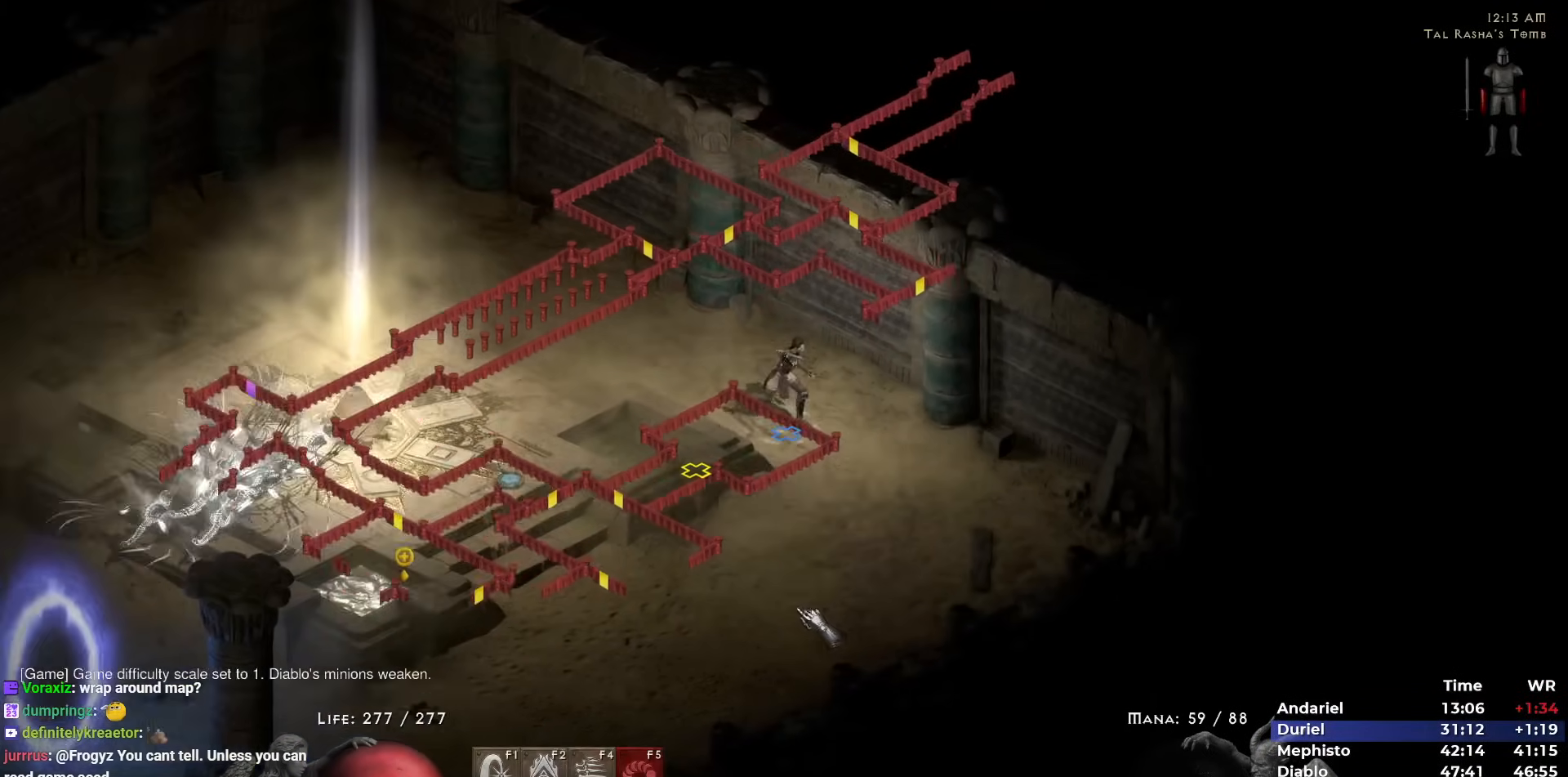
{"keys": ["i"], "mouse": [], "events": [[50, "escape", "up"], [50, "mouse_left", "up"], [283, "mouse_left", "down"], [383, "mouse_left", "up"], [433, "i", "down"]]}
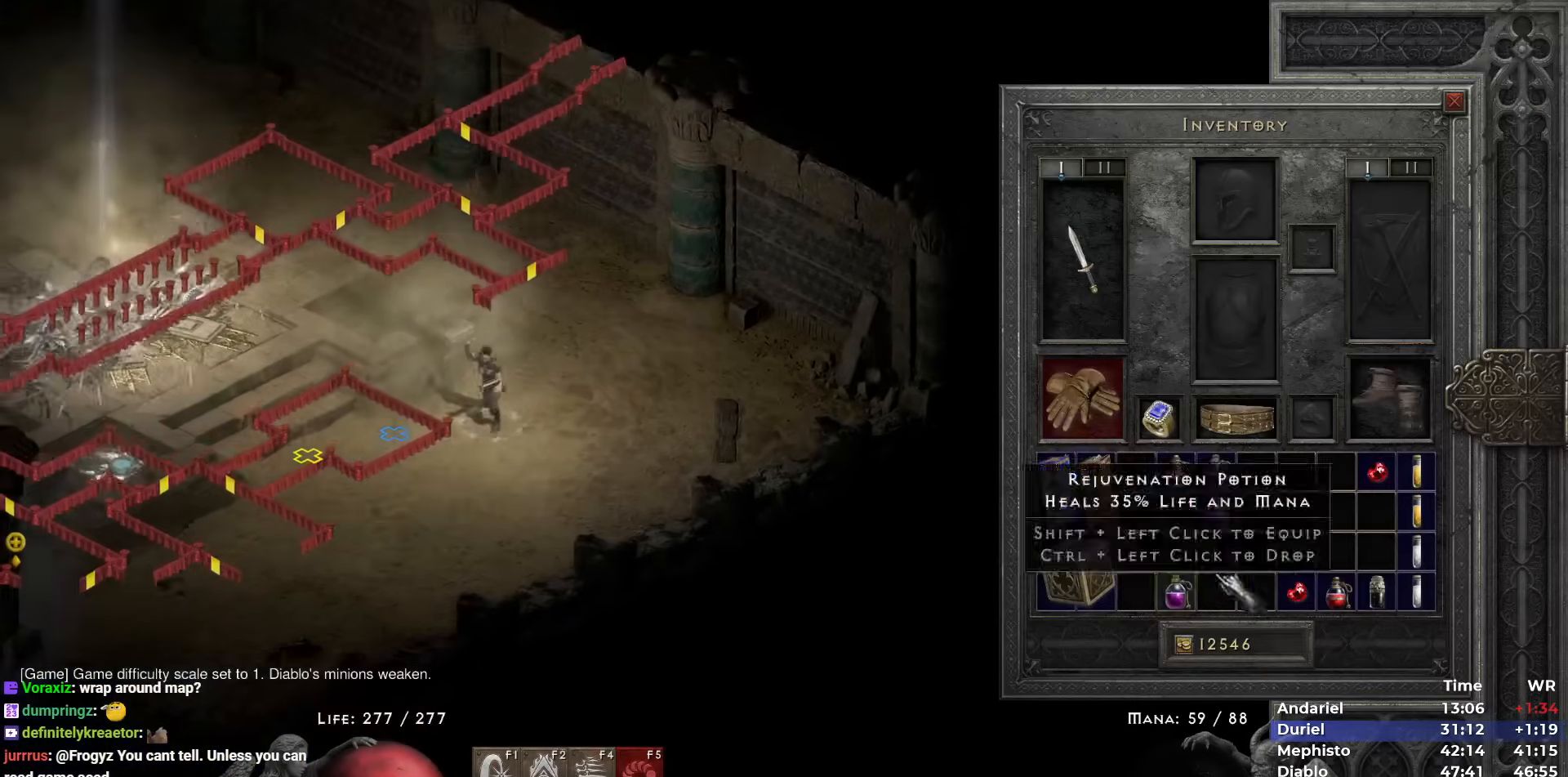
{"keys": [], "mouse": [], "events": [[17, "i", "up"]]}
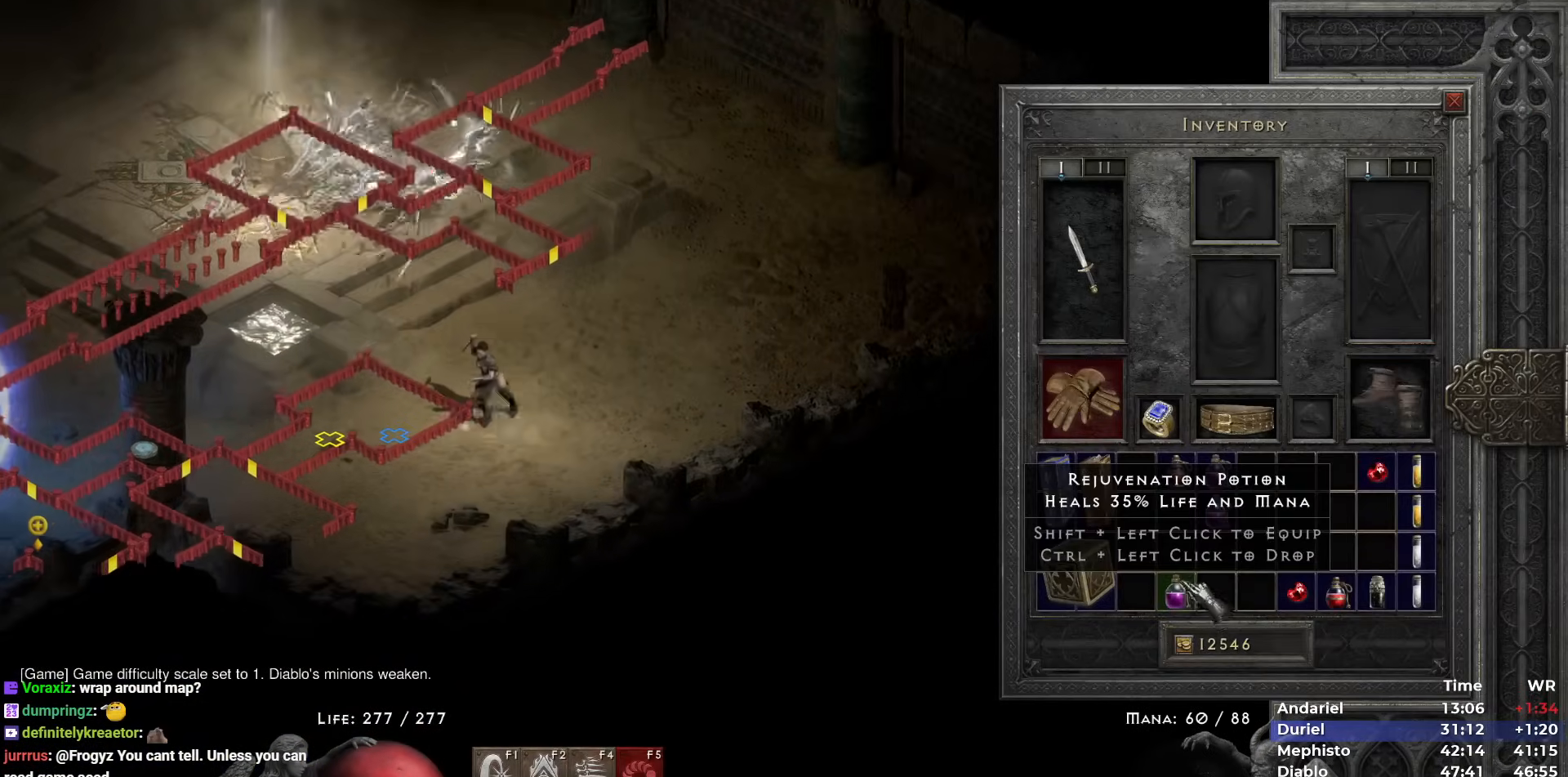
{"keys": [], "mouse": [], "events": [[267, "mouse_left", "down"], [367, "mouse_left", "up"]]}
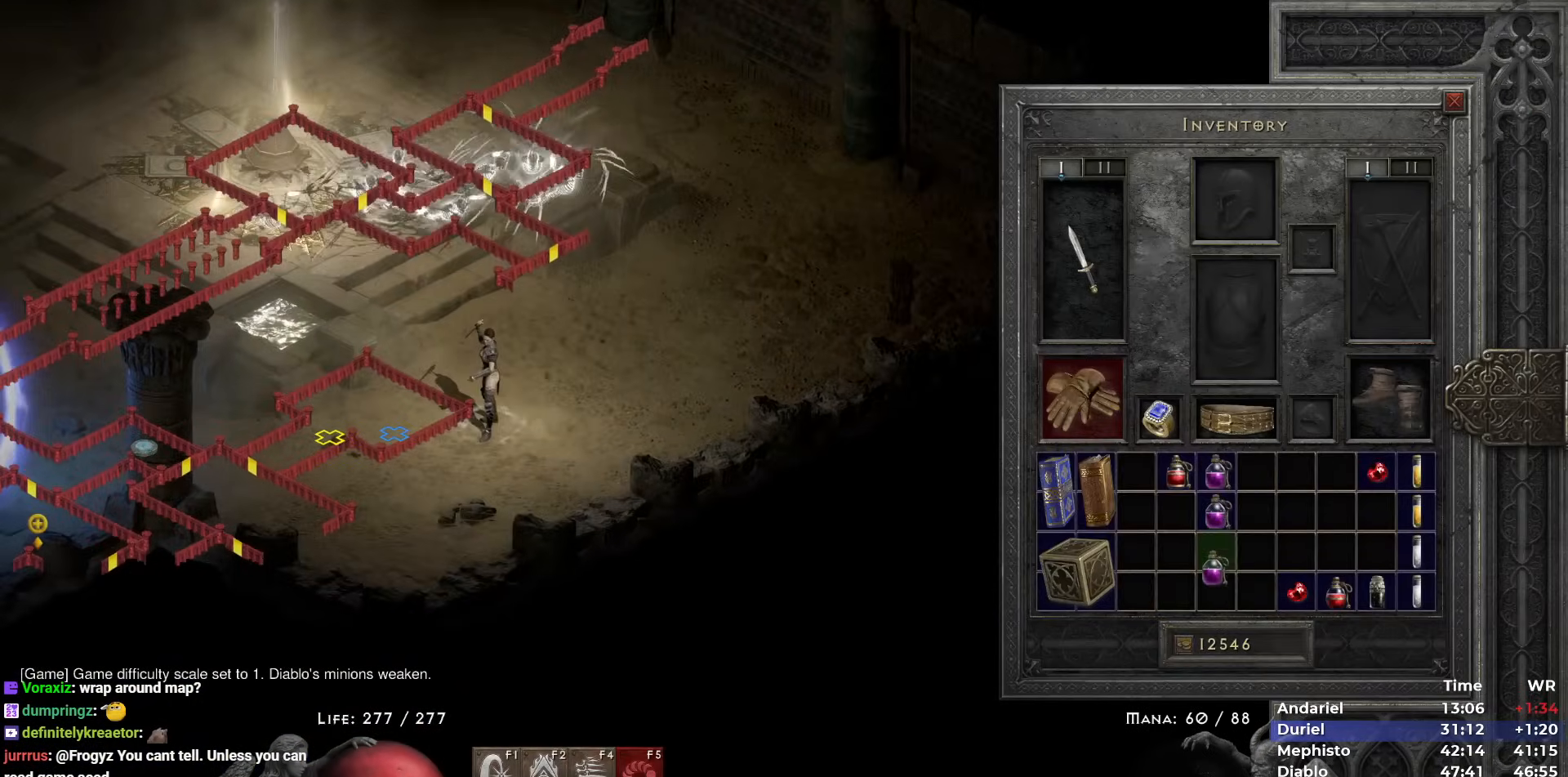
{"keys": [], "mouse": [], "events": [[383, "mouse_left", "down"], [467, "mouse_left", "up"]]}
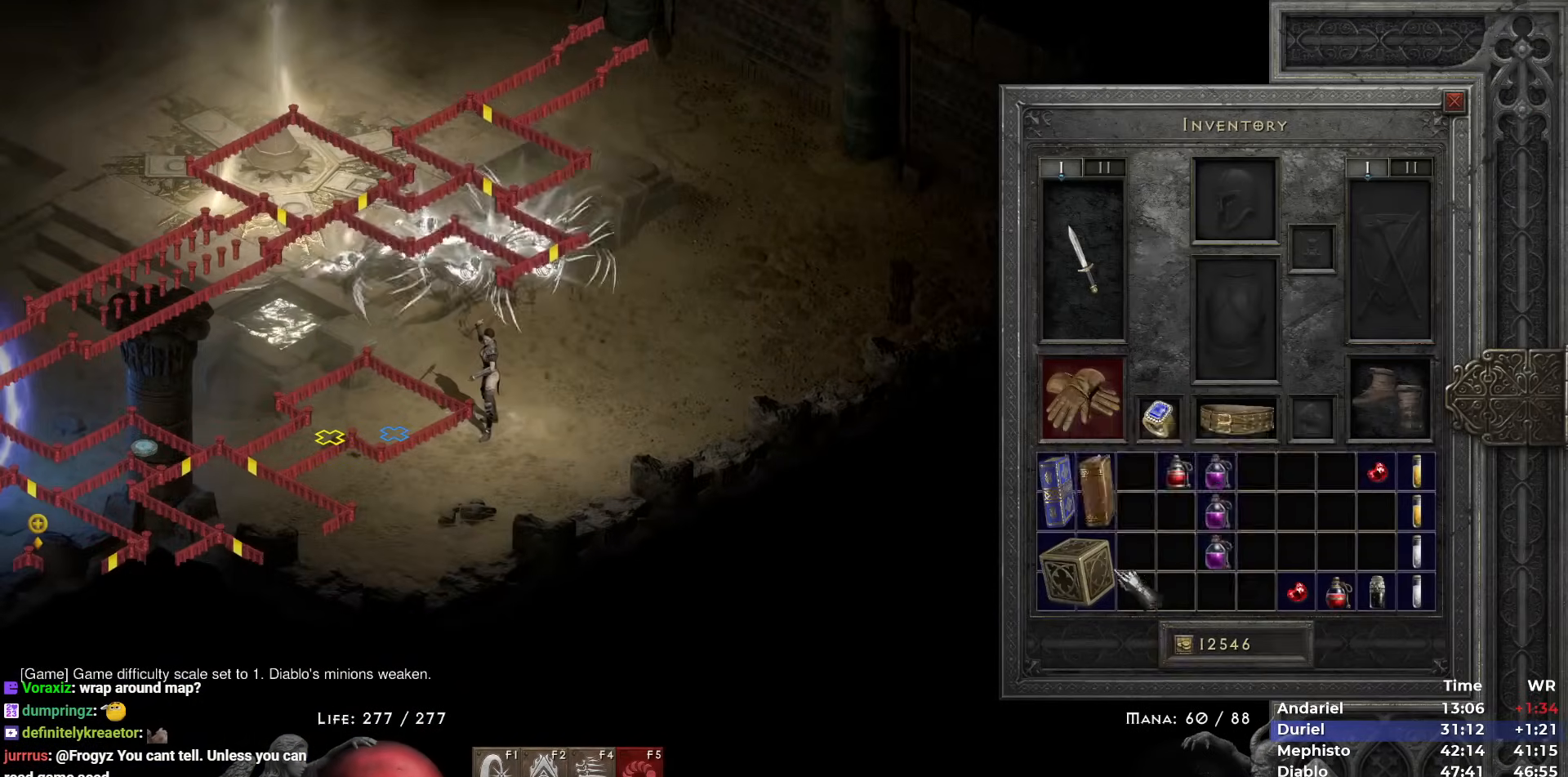
{"keys": [], "mouse": [], "events": [[17, "space", "down"], [67, "mouse_left", "down"], [117, "space", "up"], [167, "mouse_left", "up"], [200, "mouse_left", "down"], [300, "mouse_left", "up"]]}
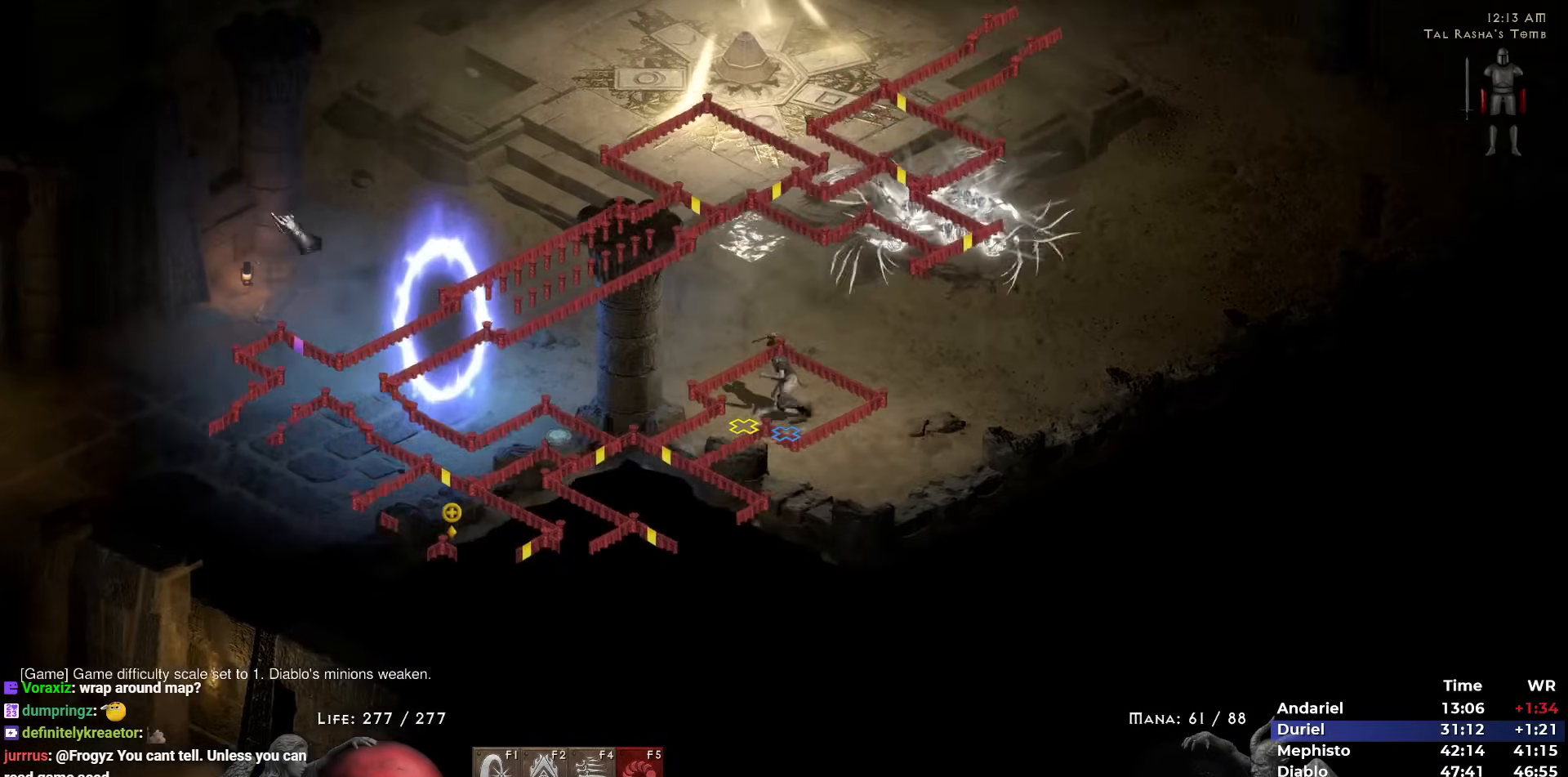
{"keys": [], "mouse": [], "events": [[83, "mouse_left", "down"], [183, "mouse_left", "up"], [217, "mouse_left", "down"], [317, "i", "down"], [317, "mouse_left", "up"], [467, "i", "up"]]}
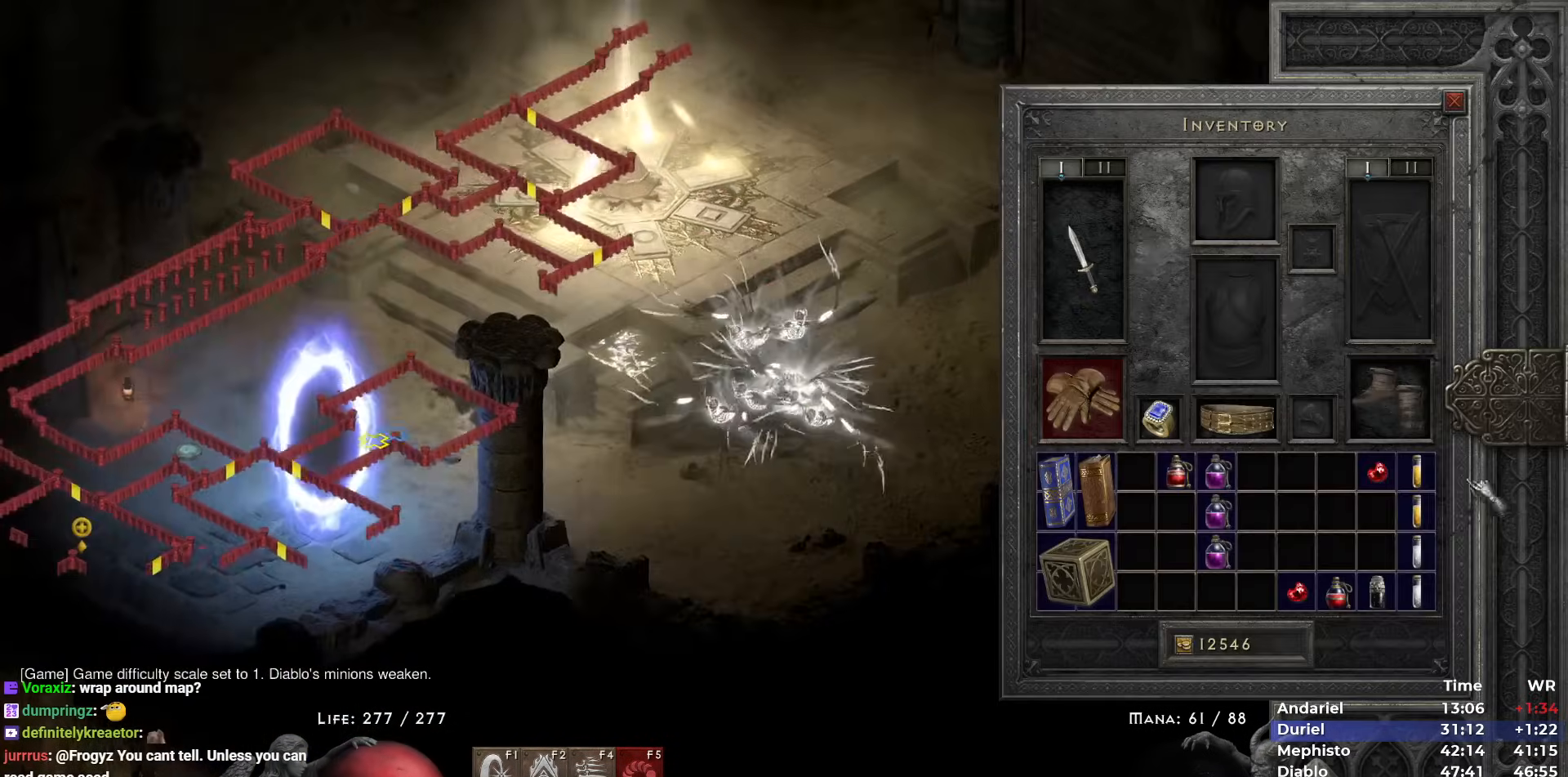
{"keys": [], "mouse": ["left"], "events": [[467, "mouse_left", "down"]]}
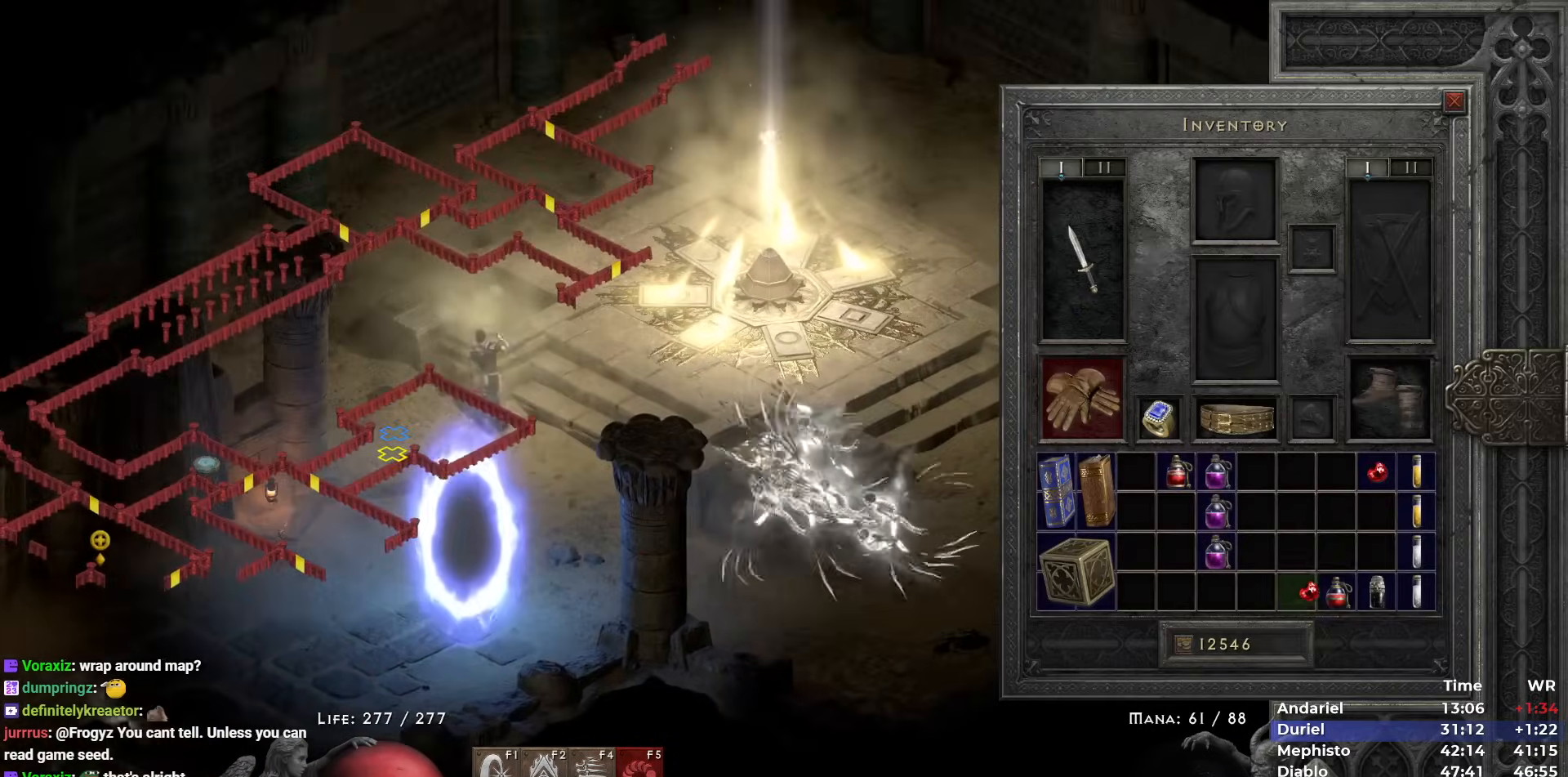
{"keys": ["space"], "mouse": ["left"], "events": [[67, "mouse_left", "up"], [267, "mouse_left", "down"], [300, "mouse_left", "up"], [433, "space", "down"], [483, "mouse_left", "down"]]}
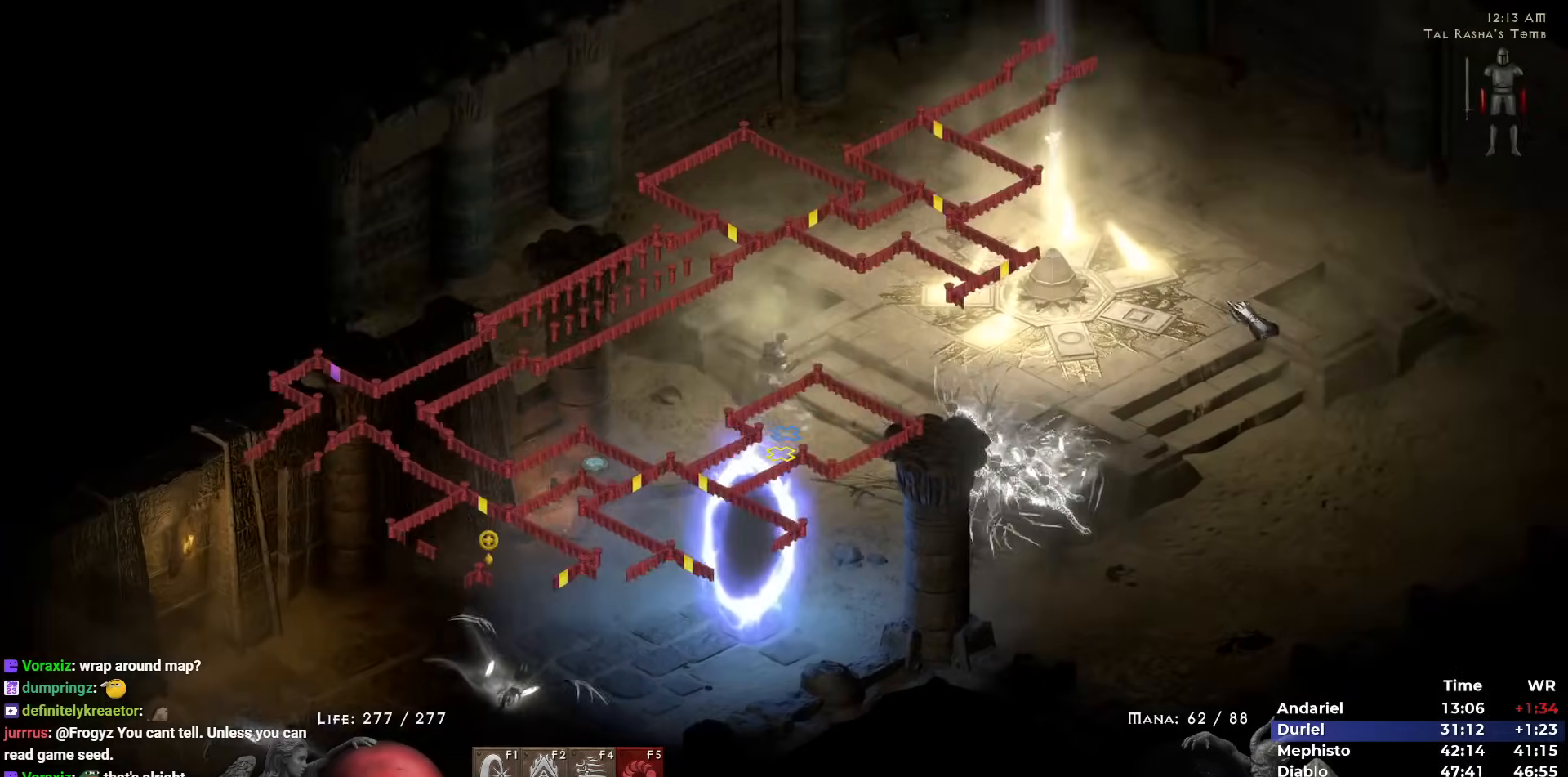
{"keys": [], "mouse": [], "events": [[33, "space", "up"], [83, "mouse_left", "up"], [183, "mouse_left", "down"], [233, "mouse_left", "up"], [317, "mouse_left", "down"], [367, "i", "down"], [417, "mouse_left", "up"], [467, "i", "up"]]}
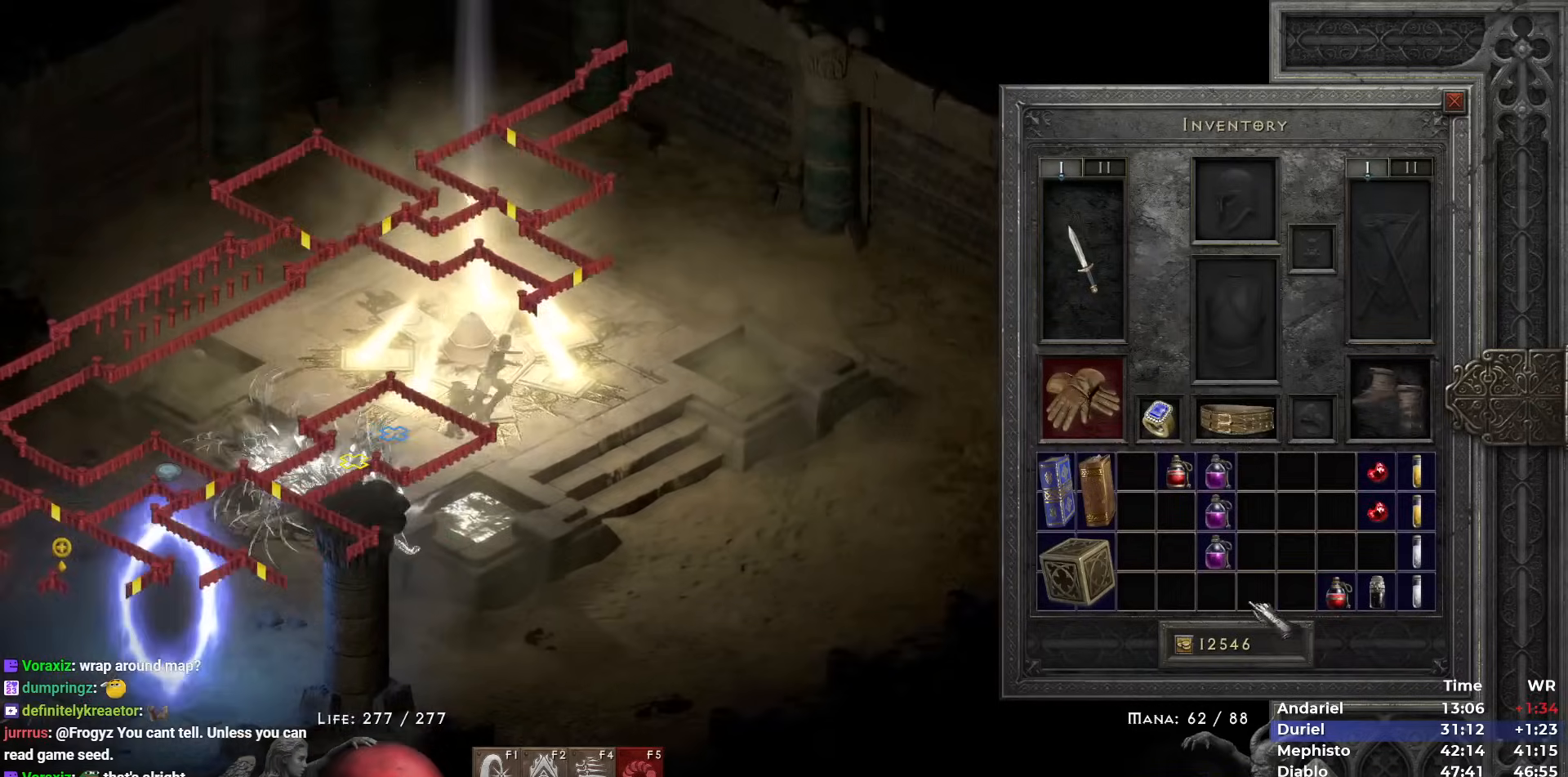
{"keys": [], "mouse": [], "events": [[283, "mouse_left", "down"], [333, "mouse_left", "up"]]}